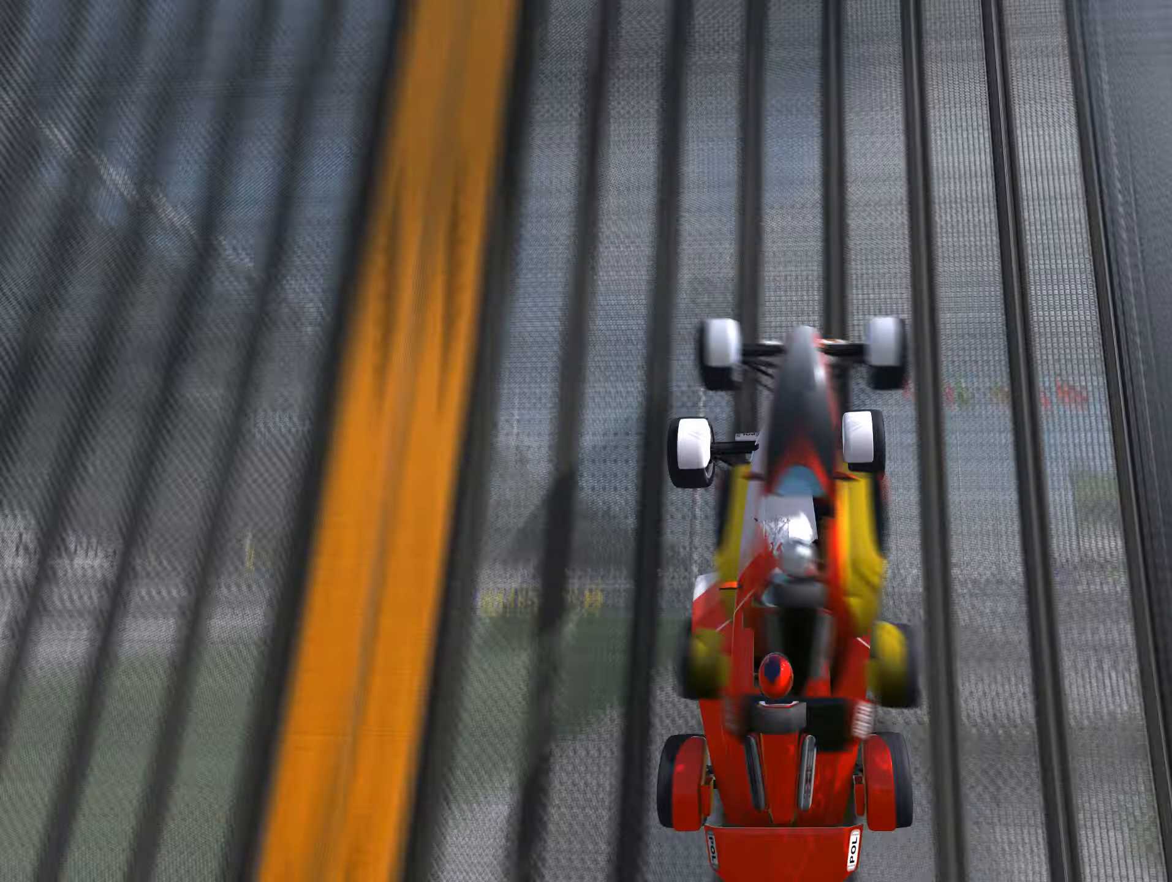
Gameplay with keyboard; each line is a JSON object with the keys held at the frame after it. "events" lists presses ("down") and releases ("up") of "down", "left", "right" and "up" between this image and that frame as [ms after this image, input, new state], when the widget could be followed in between. No other keys are recorded. Mouse input is not recorded.
{"keys": ["right", "up"], "events": [[200, "left", "down"], [266, "left", "up"], [466, "right", "down"]]}
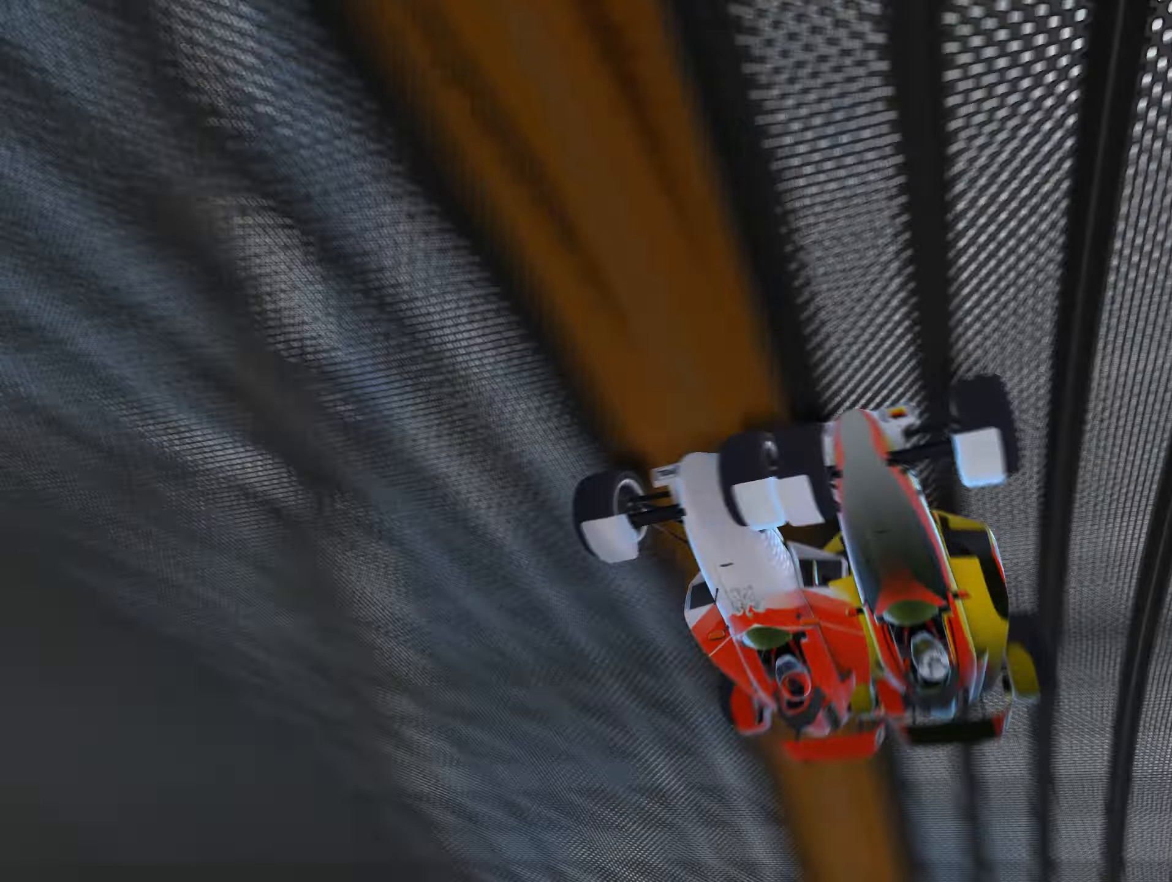
{"keys": ["up"], "events": [[83, "right", "up"], [283, "right", "down"], [383, "right", "up"]]}
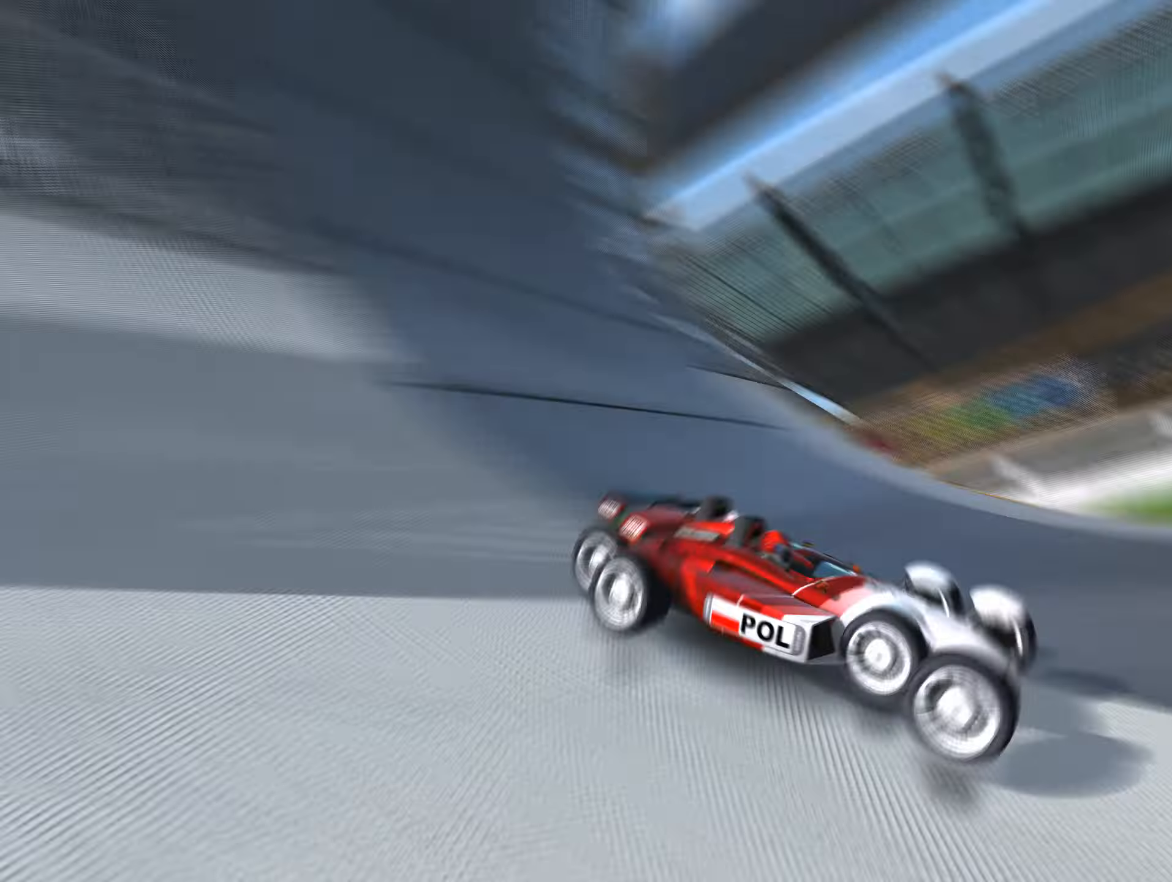
{"keys": ["right", "up"], "events": [[450, "right", "down"]]}
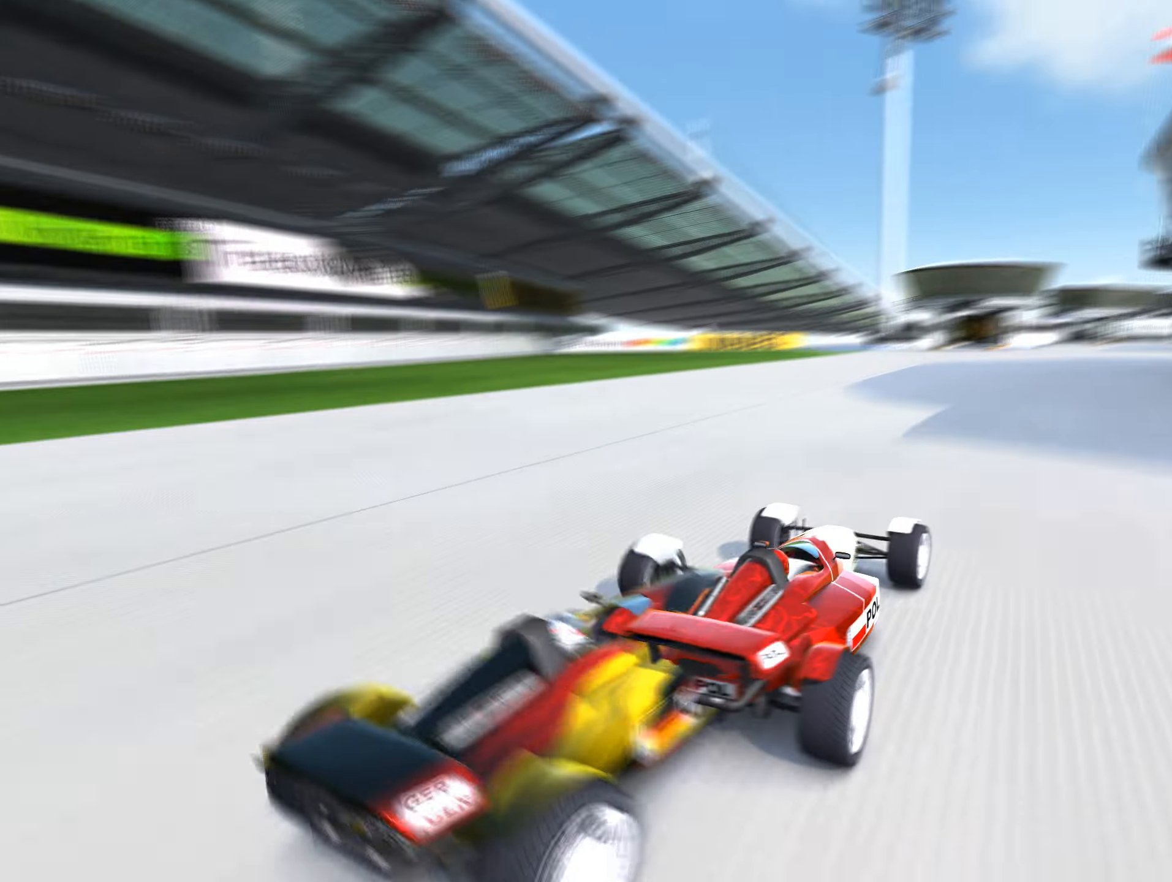
{"keys": ["right", "up"], "events": [[33, "right", "up"], [166, "right", "down"], [283, "right", "up"], [350, "right", "down"]]}
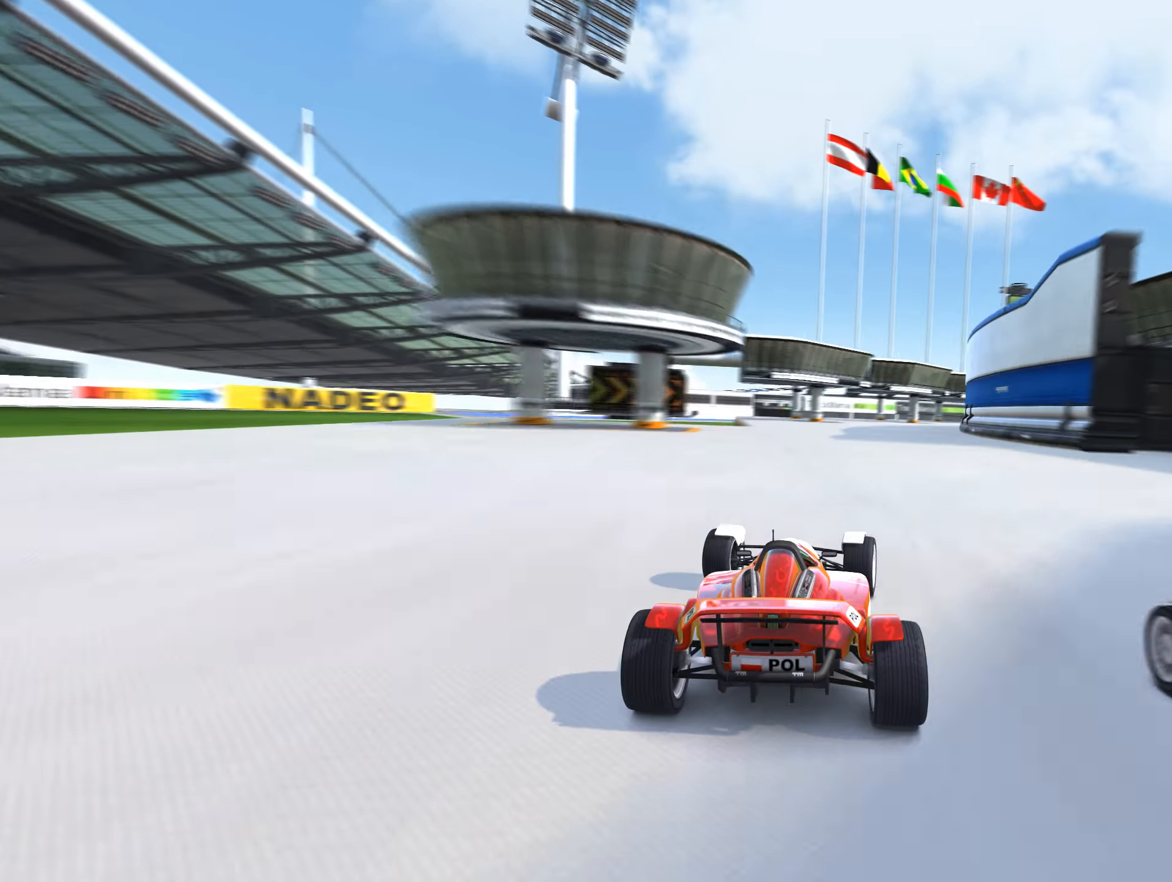
{"keys": ["right", "up"], "events": [[33, "right", "up"], [116, "right", "down"]]}
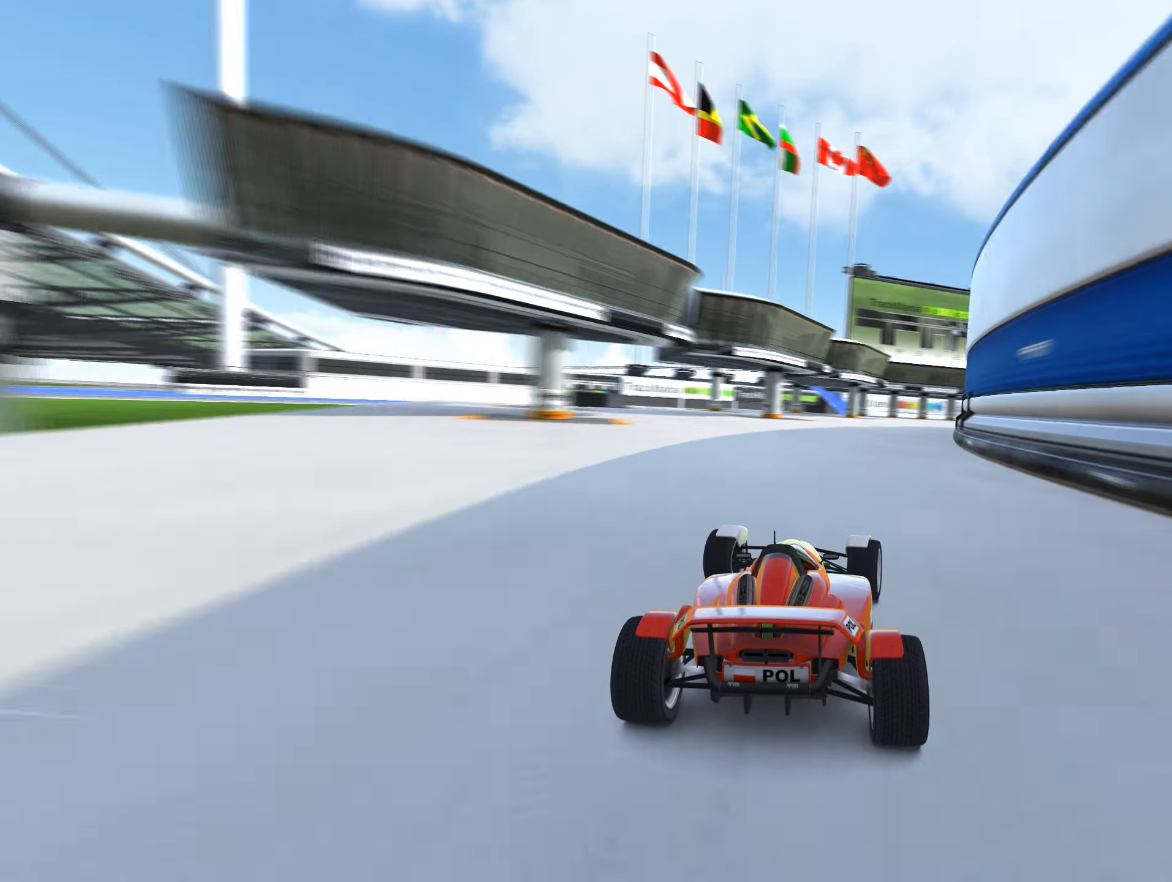
{"keys": ["right", "up"], "events": []}
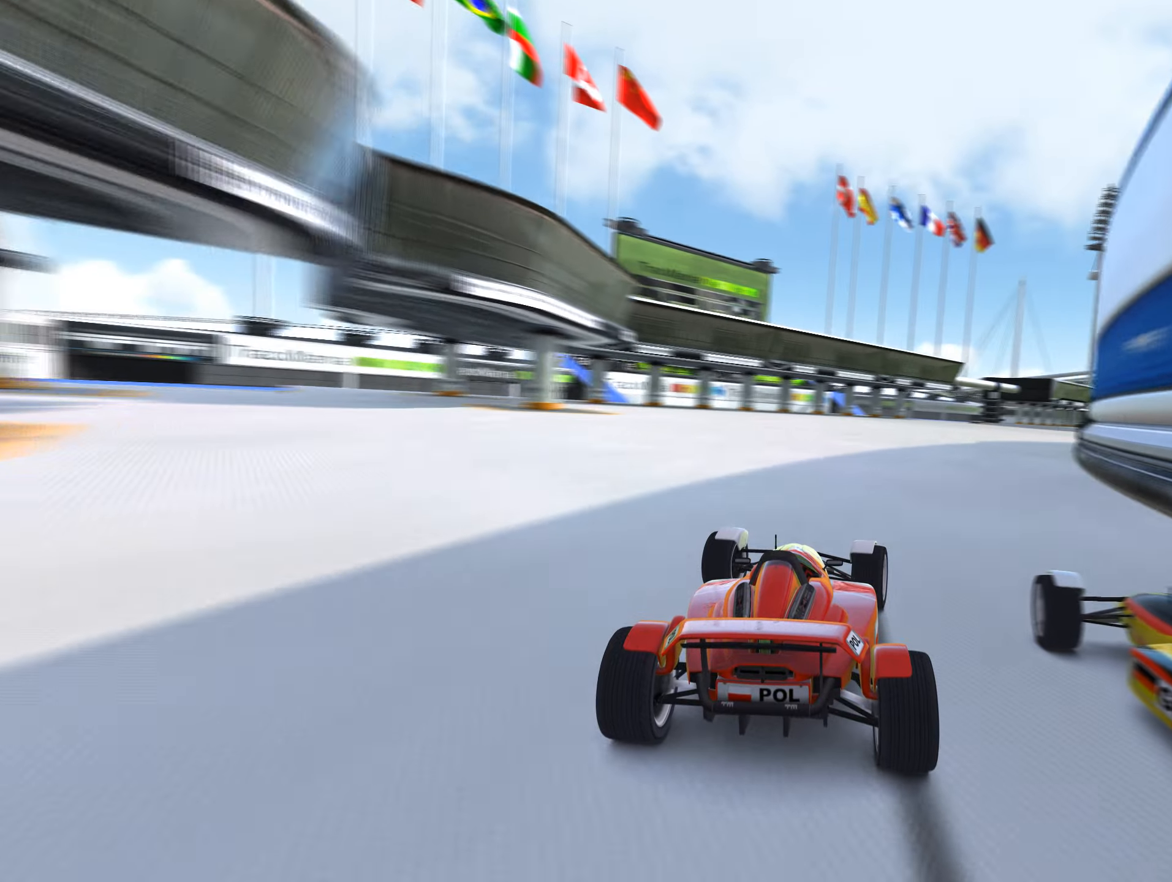
{"keys": ["right", "up"], "events": []}
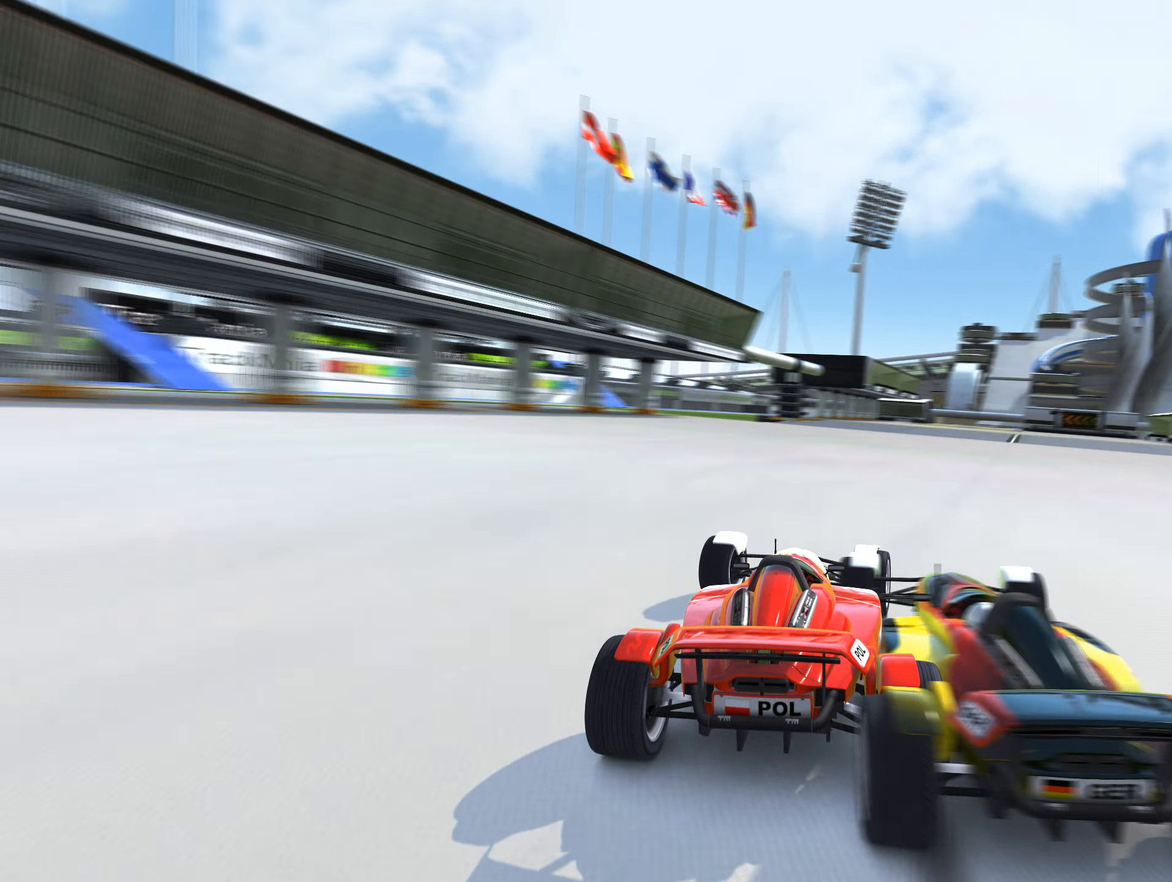
{"keys": ["up"], "events": [[167, "right", "up"], [417, "right", "down"], [467, "right", "up"]]}
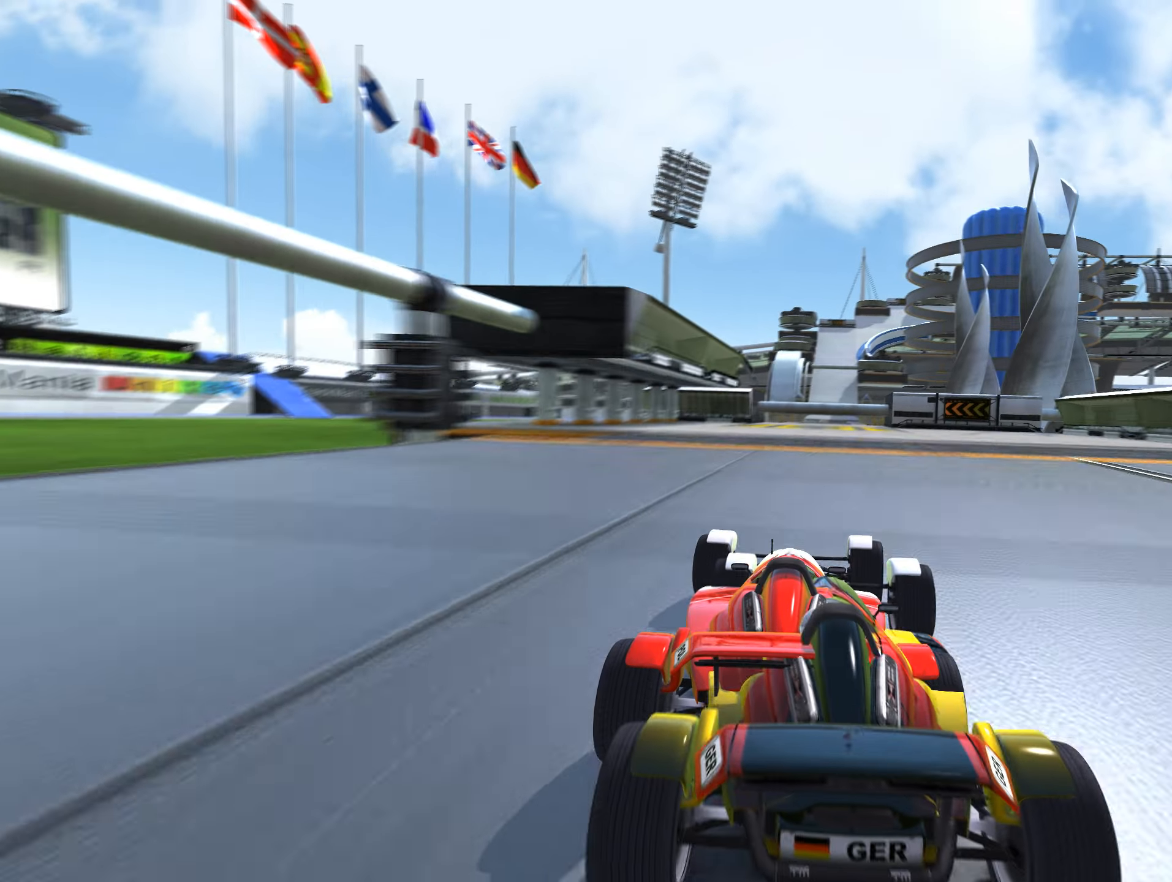
{"keys": ["up"], "events": []}
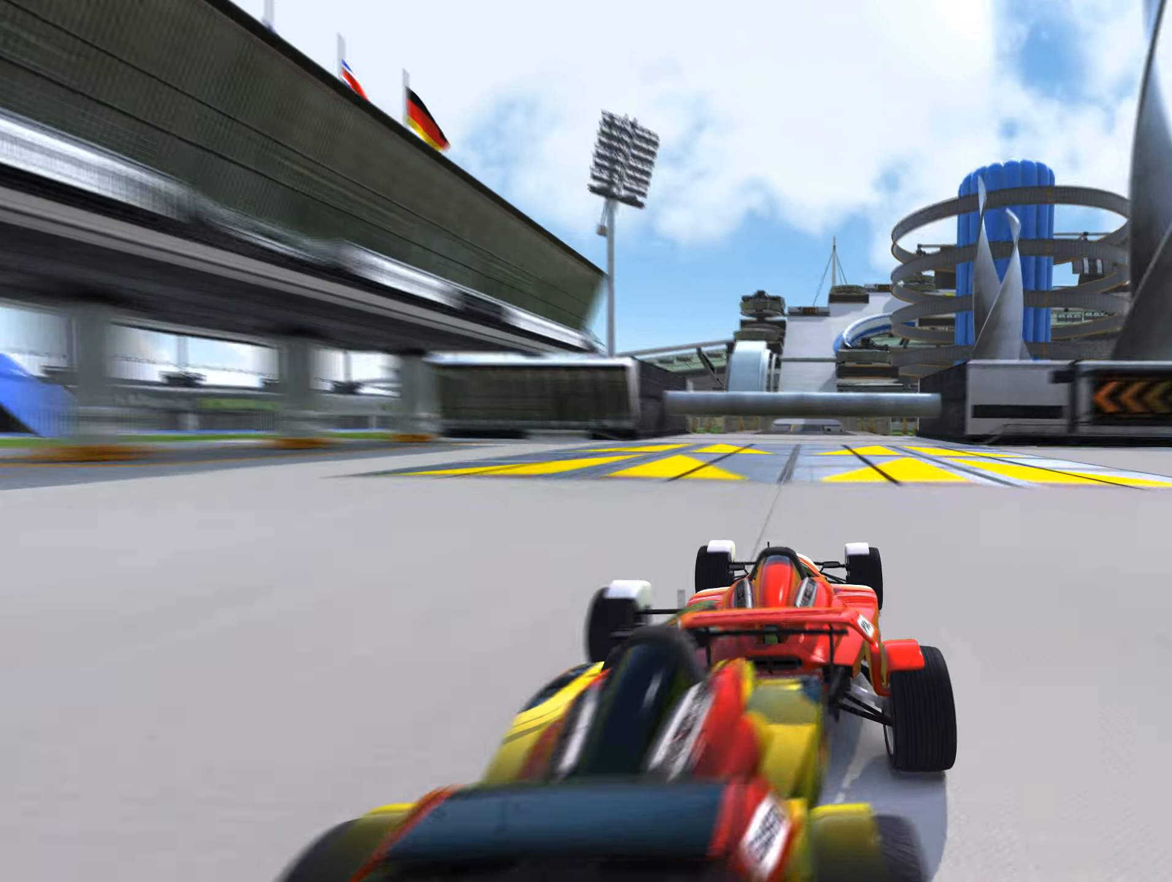
{"keys": ["up"], "events": []}
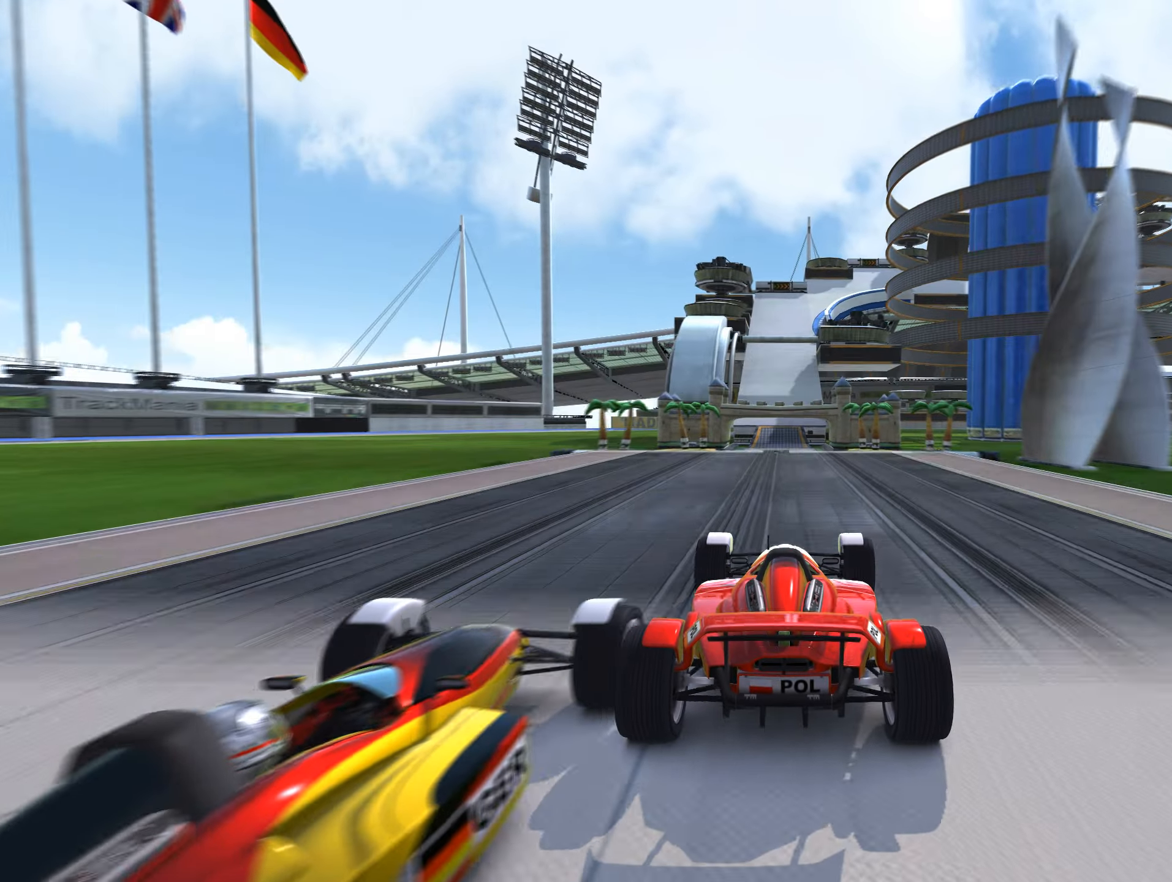
{"keys": ["up"], "events": [[367, "down", "down"], [417, "down", "up"]]}
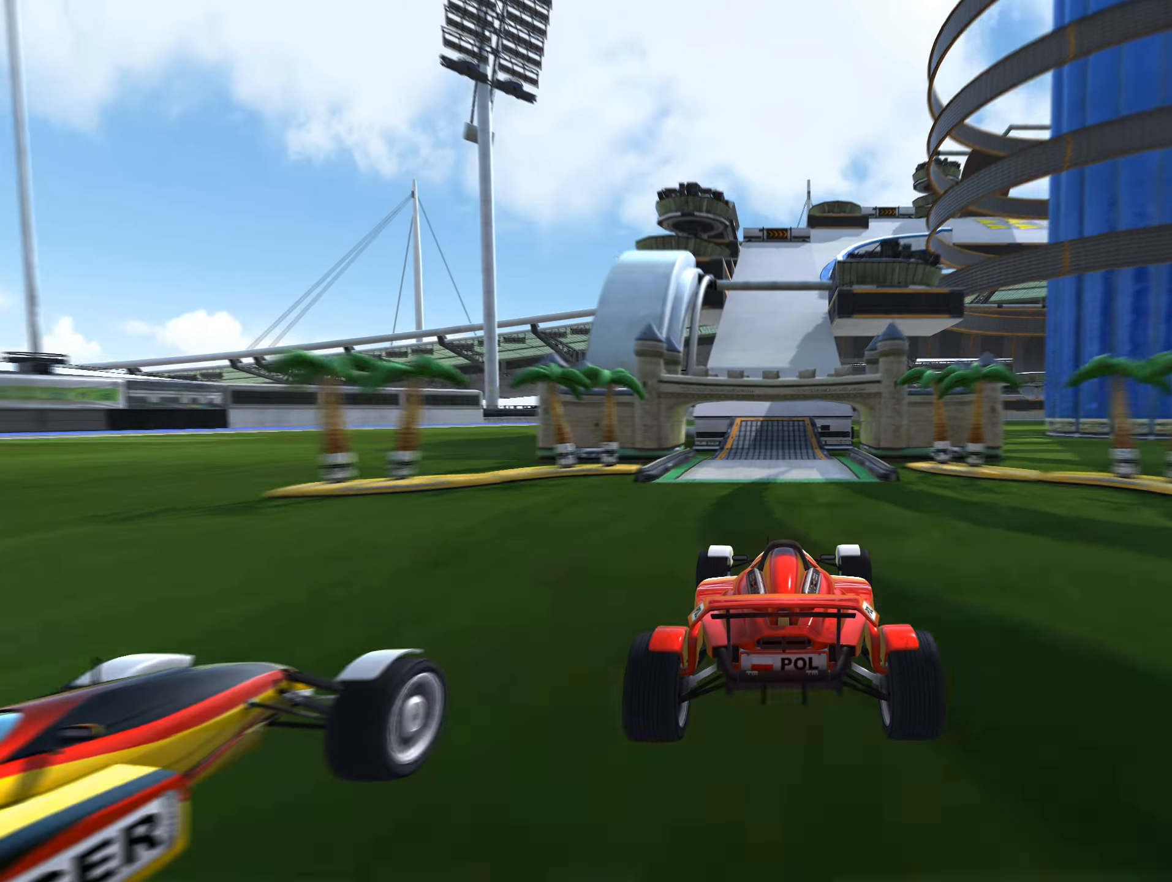
{"keys": ["up"], "events": []}
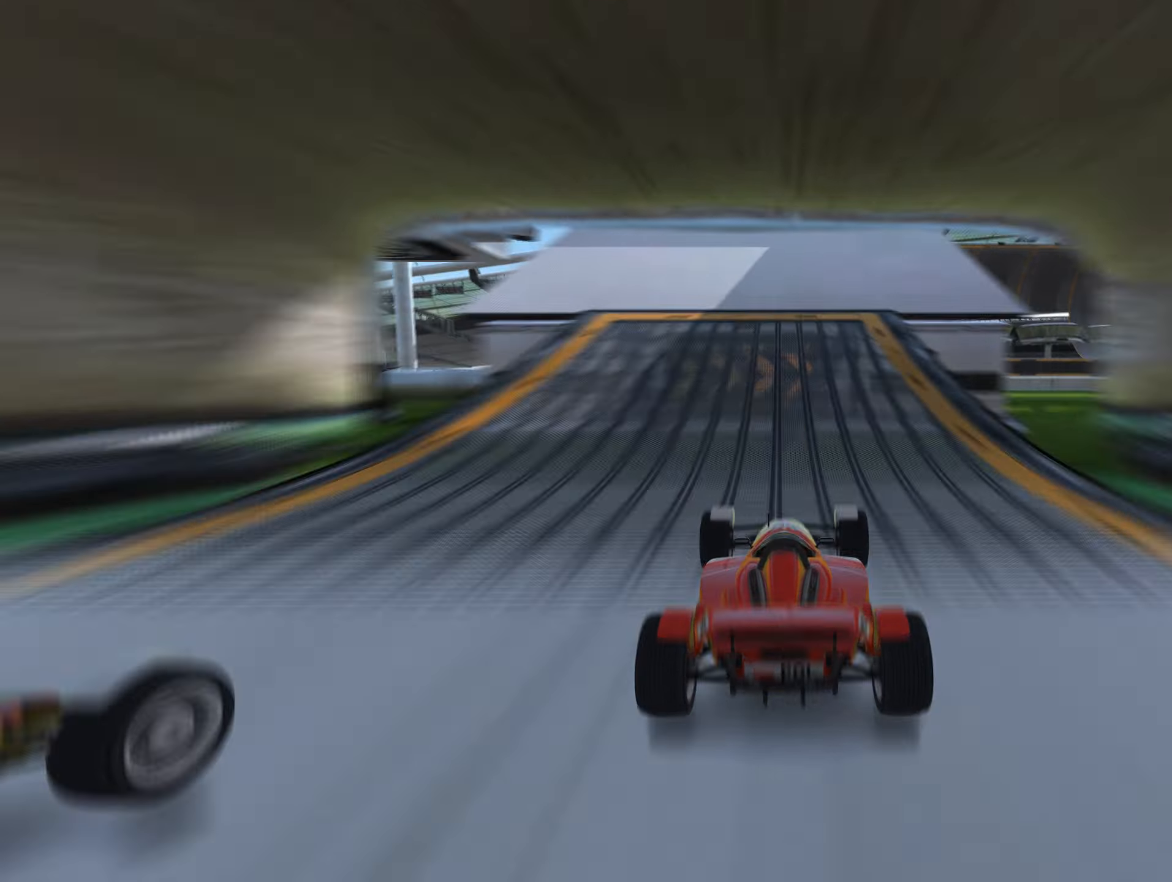
{"keys": ["right", "up"], "events": [[300, "right", "down"]]}
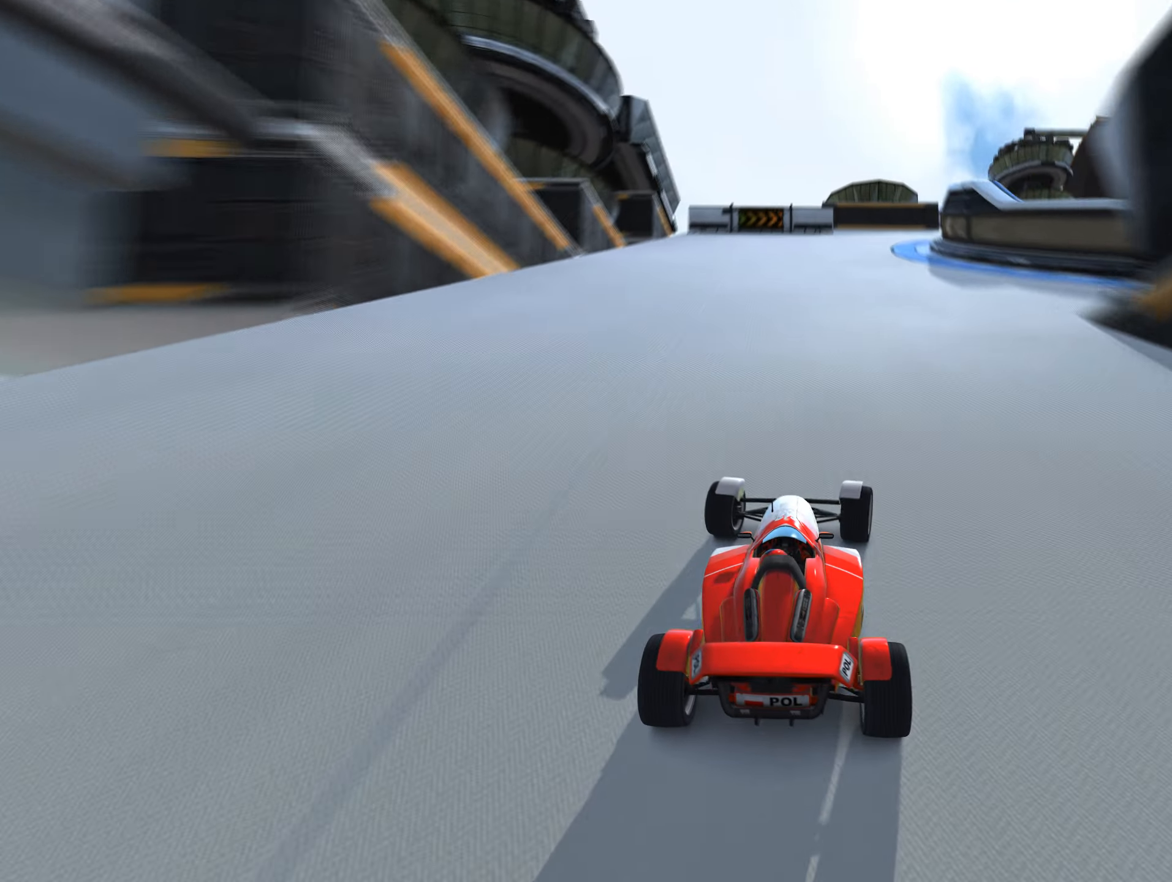
{"keys": ["right", "up"], "events": [[17, "right", "up"], [83, "right", "down"]]}
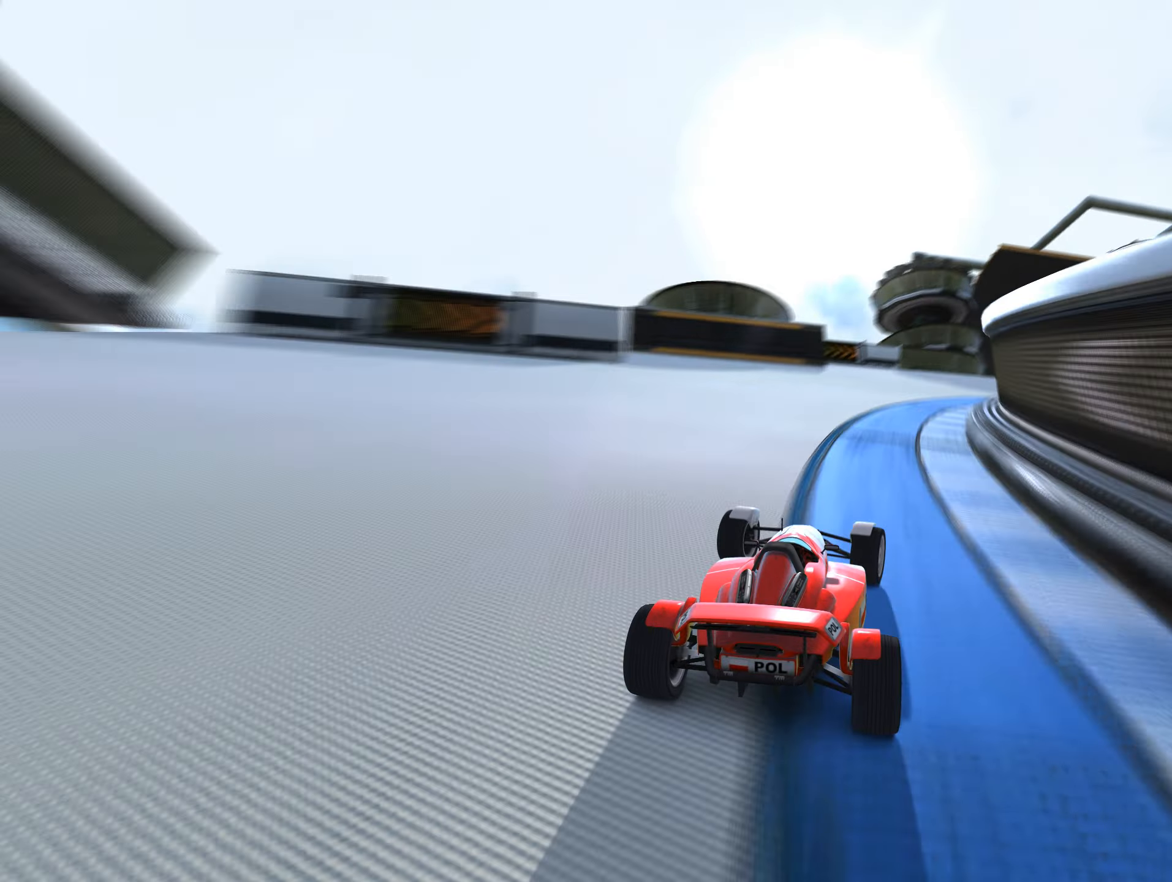
{"keys": ["right", "up"], "events": []}
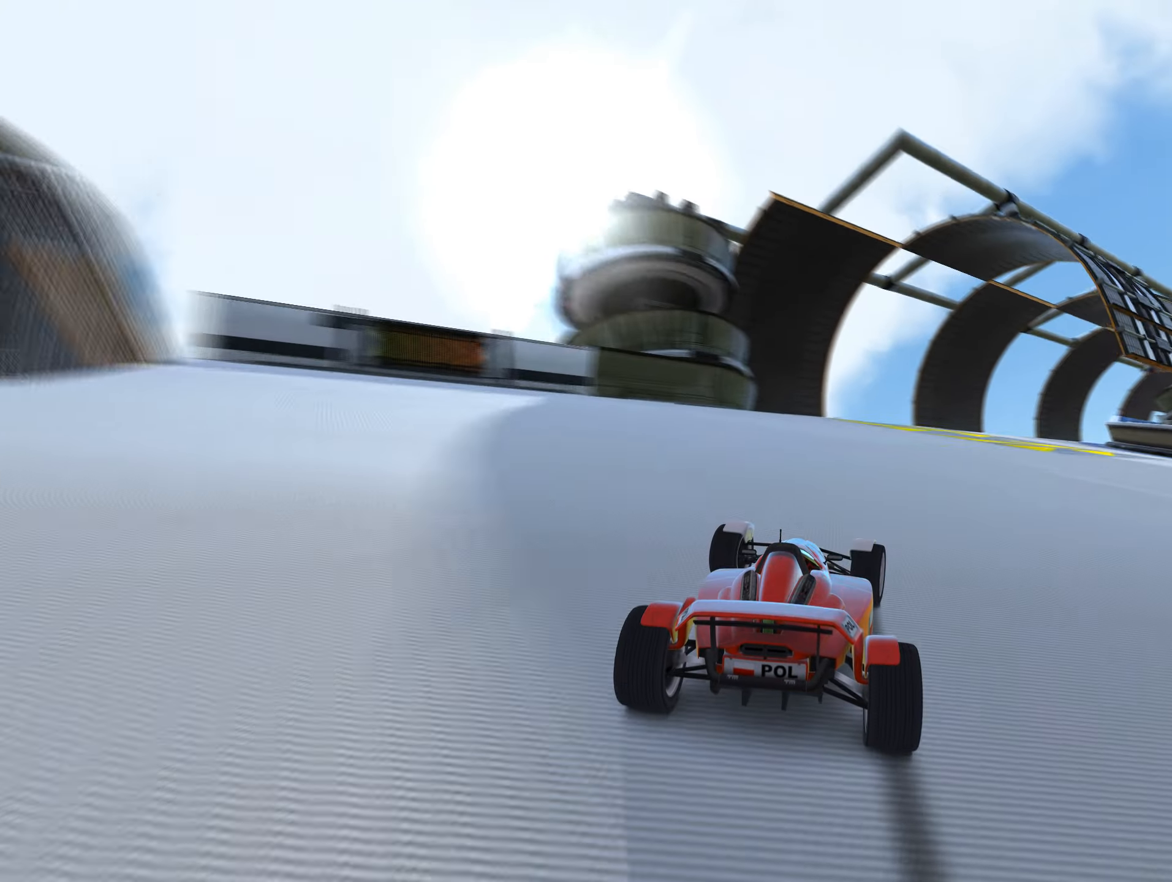
{"keys": ["right", "up"], "events": []}
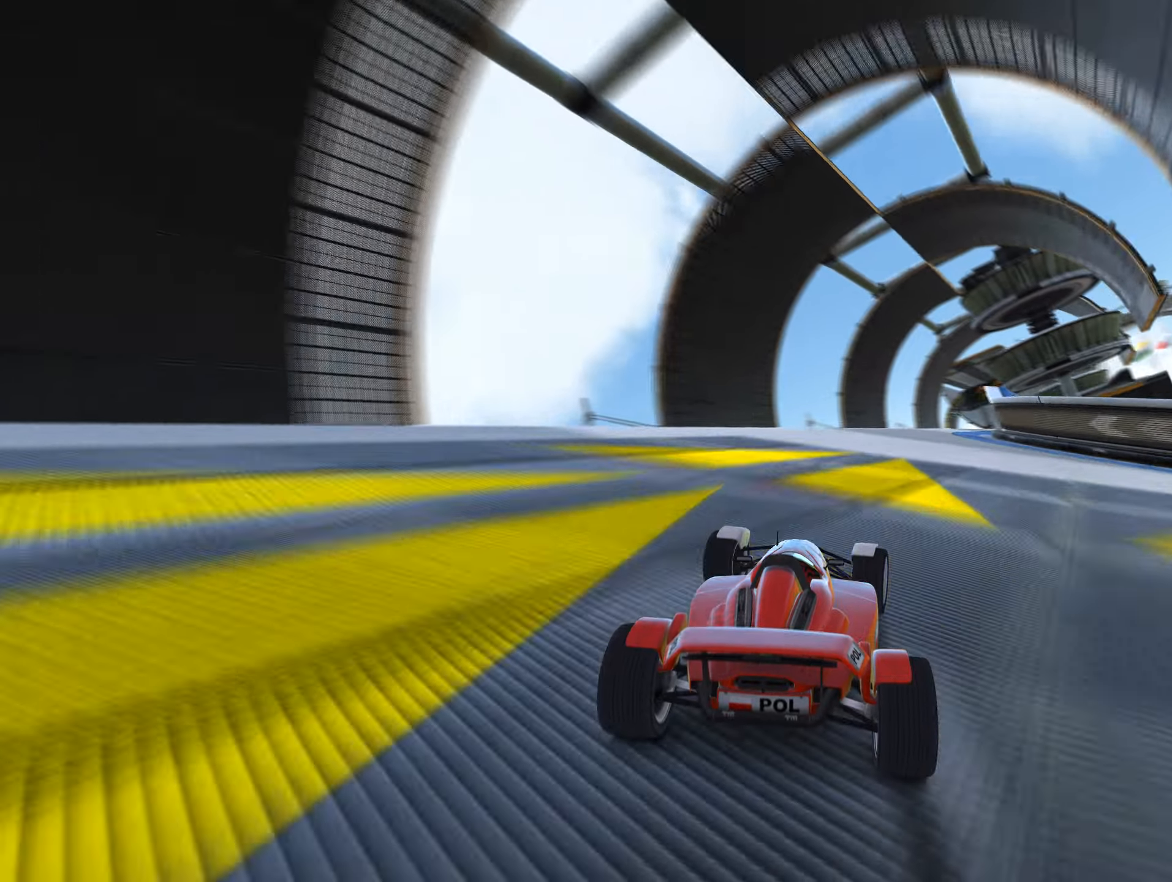
{"keys": ["up"], "events": [[250, "right", "up"]]}
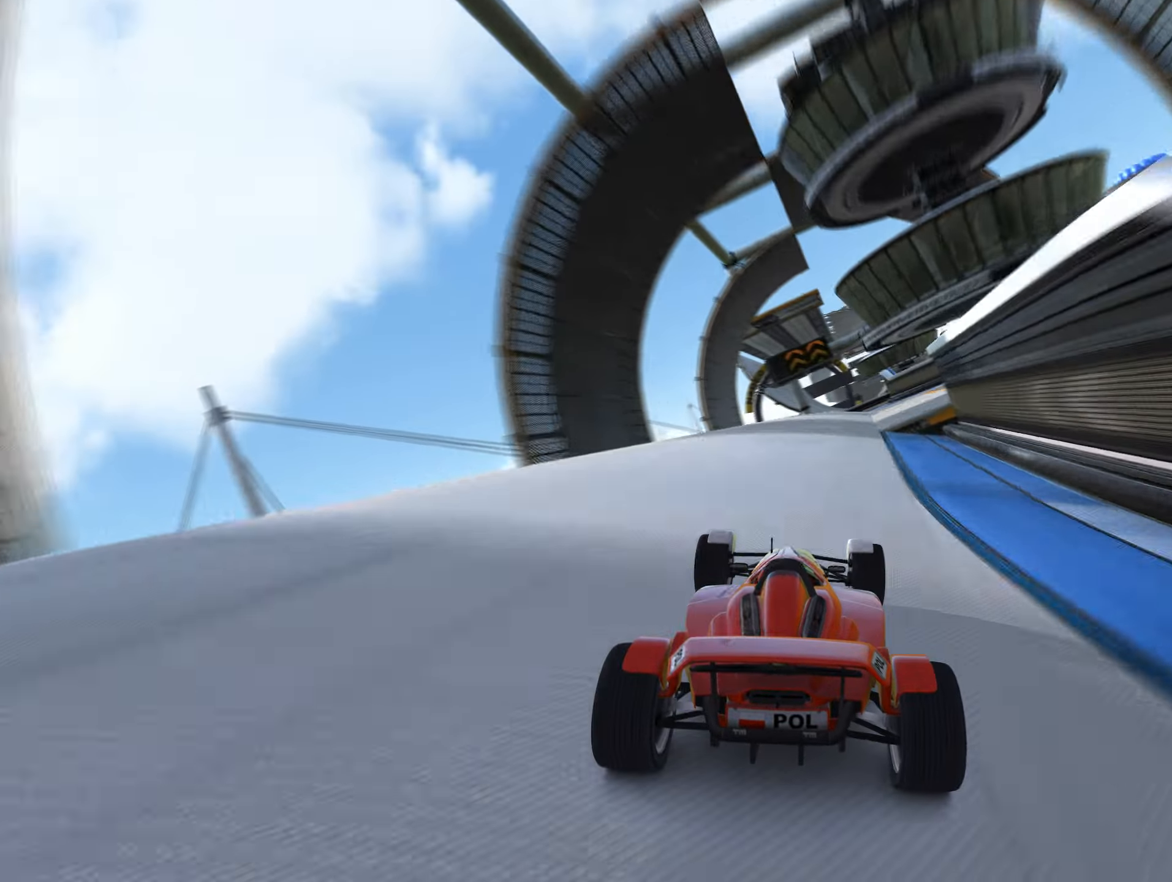
{"keys": ["left", "up"], "events": [[84, "right", "down"], [150, "right", "up"], [450, "left", "down"]]}
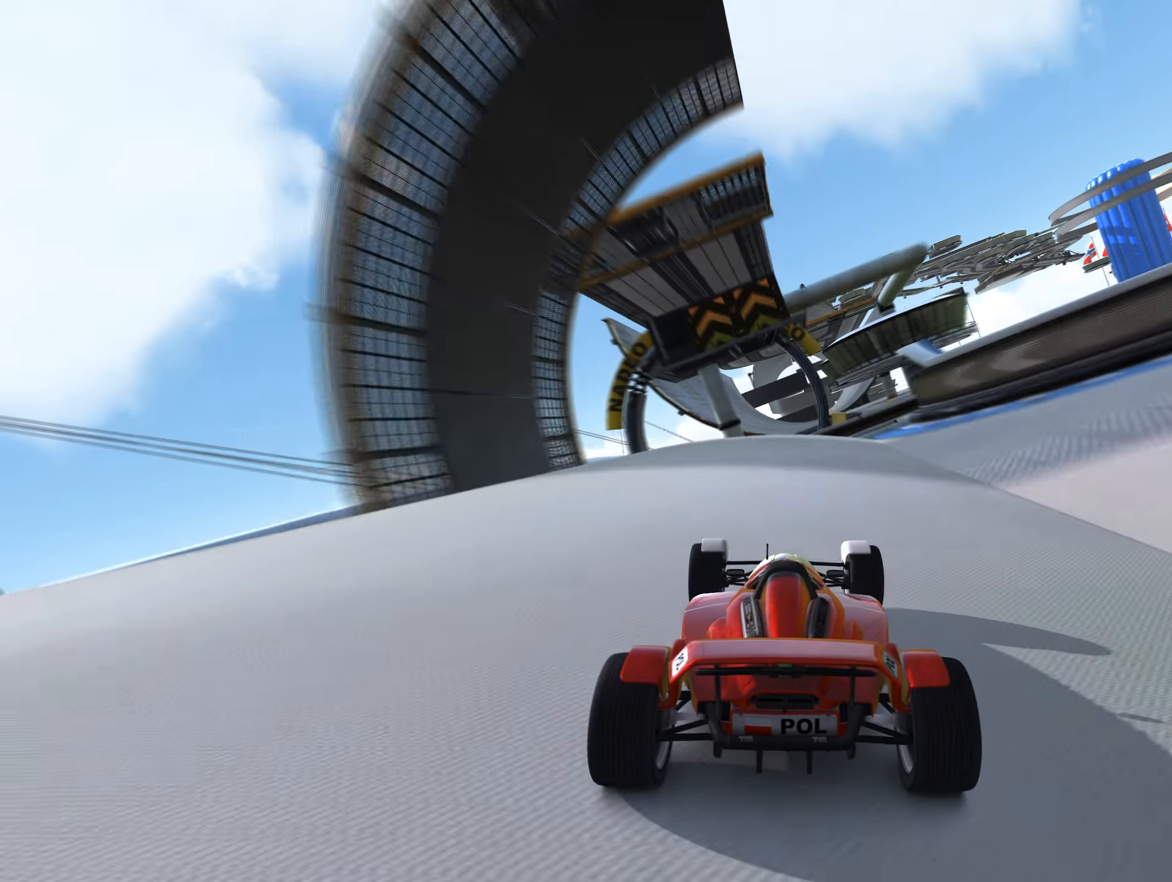
{"keys": ["up"], "events": [[84, "left", "up"], [150, "right", "down"], [250, "right", "up"]]}
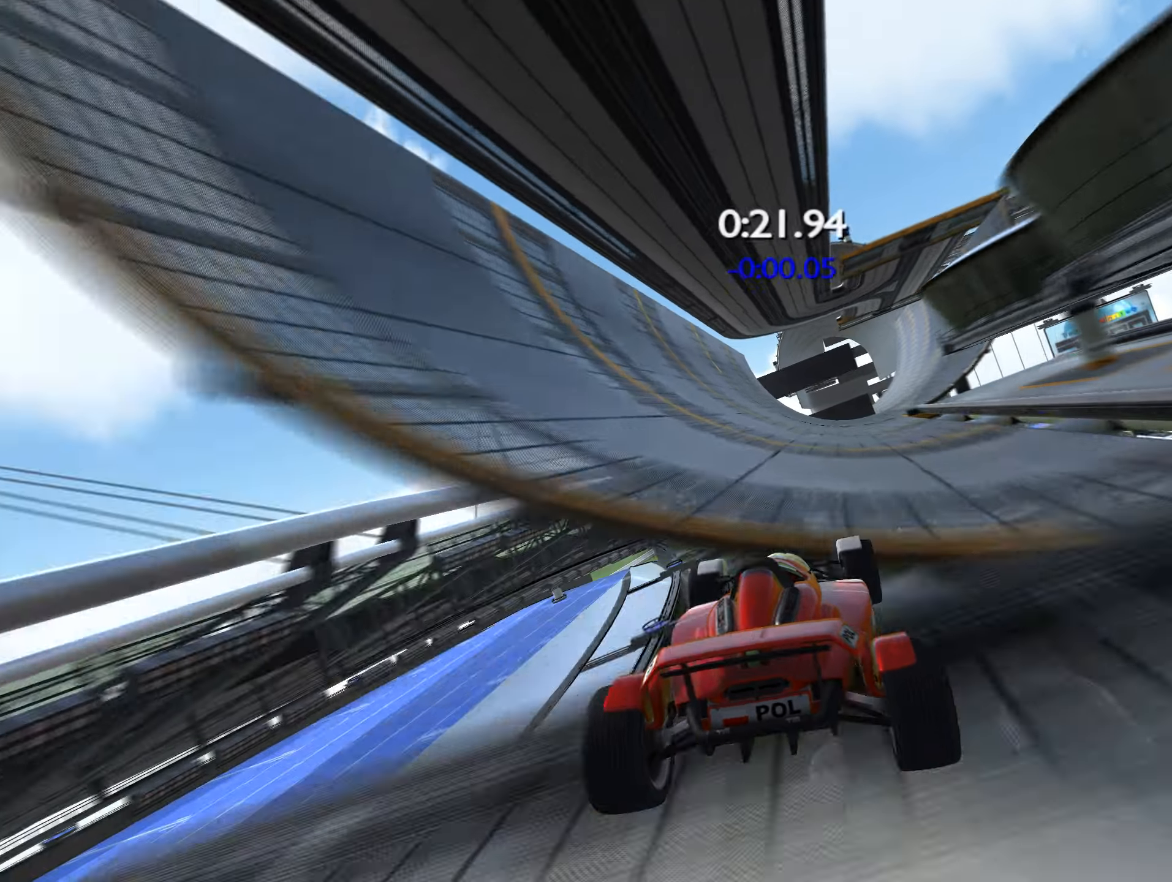
{"keys": ["up"], "events": [[150, "right", "down"], [284, "right", "up"], [384, "right", "down"], [500, "right", "up"]]}
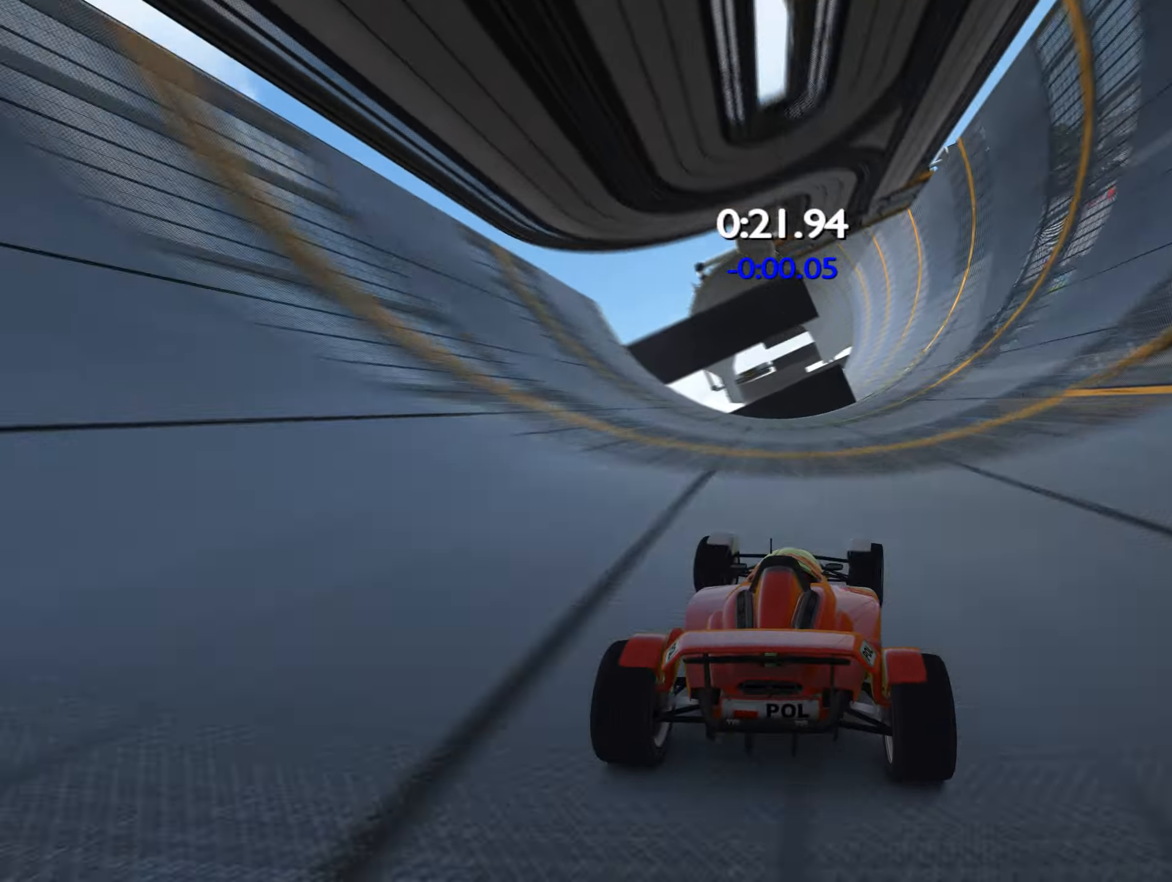
{"keys": ["right", "up"], "events": [[84, "right", "down"], [217, "right", "up"], [300, "right", "down"], [417, "right", "up"], [484, "right", "down"]]}
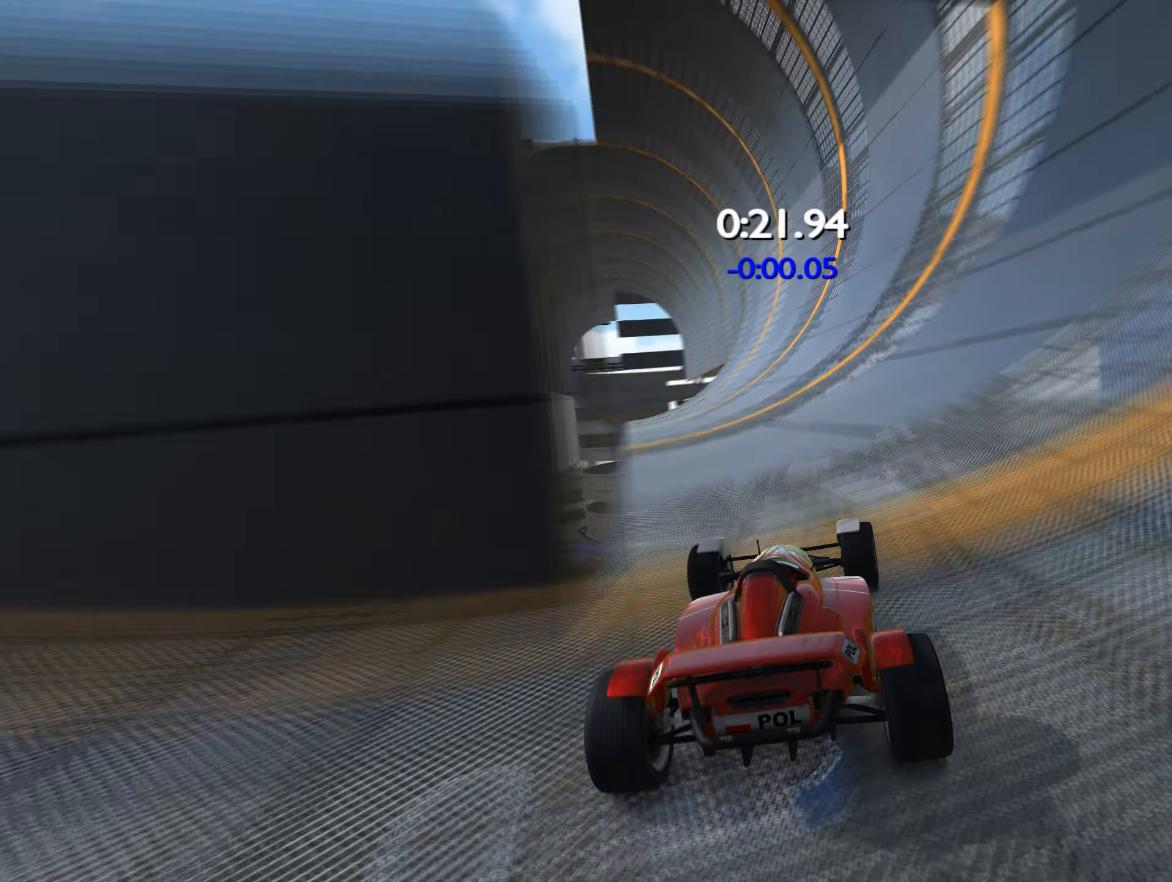
{"keys": ["up"], "events": [[117, "right", "up"], [200, "right", "down"], [300, "right", "up"], [450, "right", "down"], [500, "right", "up"]]}
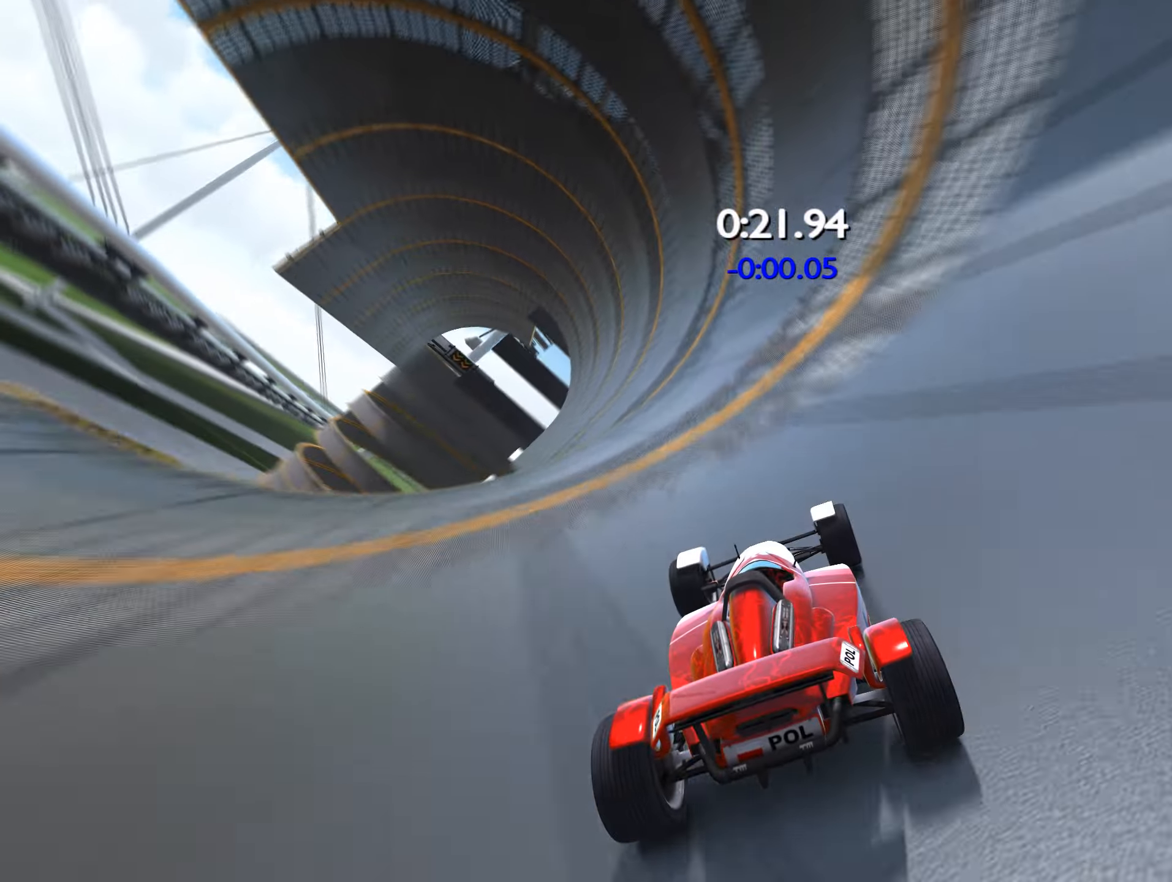
{"keys": ["up"], "events": []}
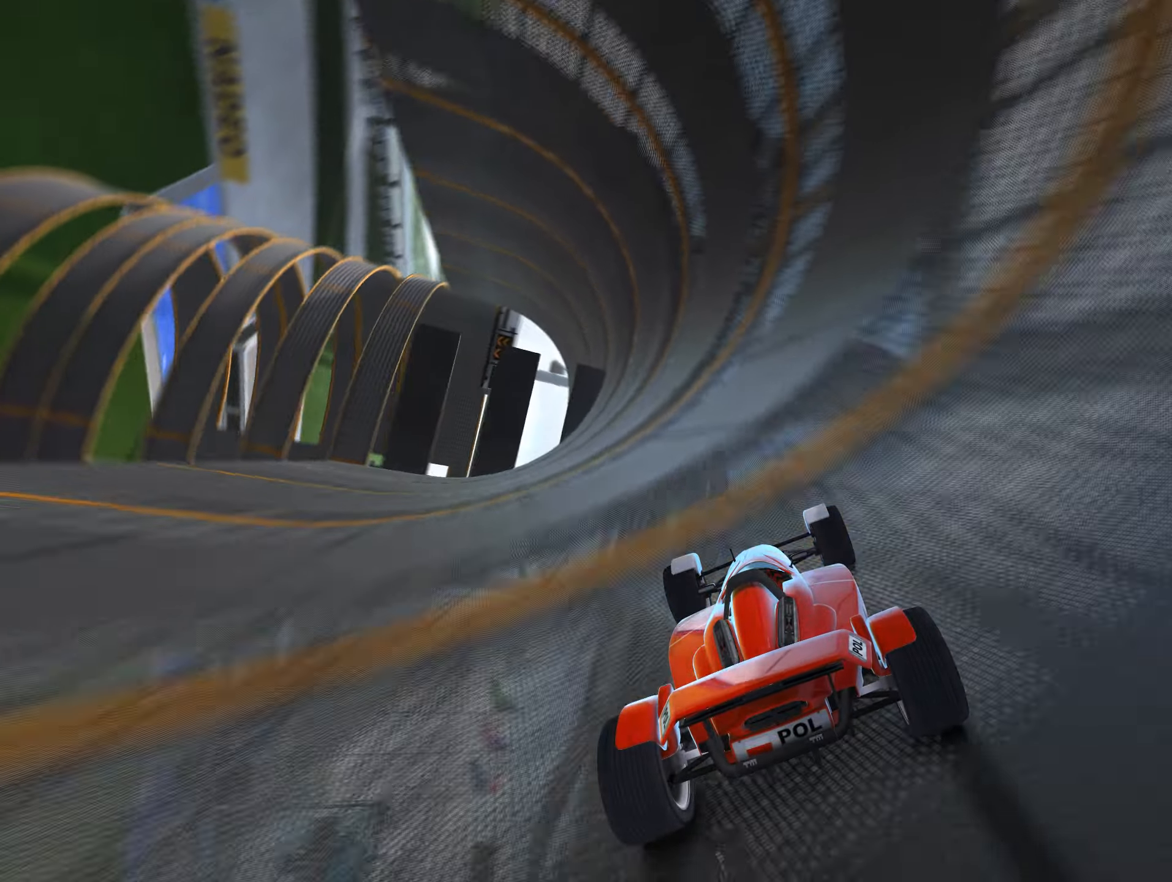
{"keys": ["up"], "events": []}
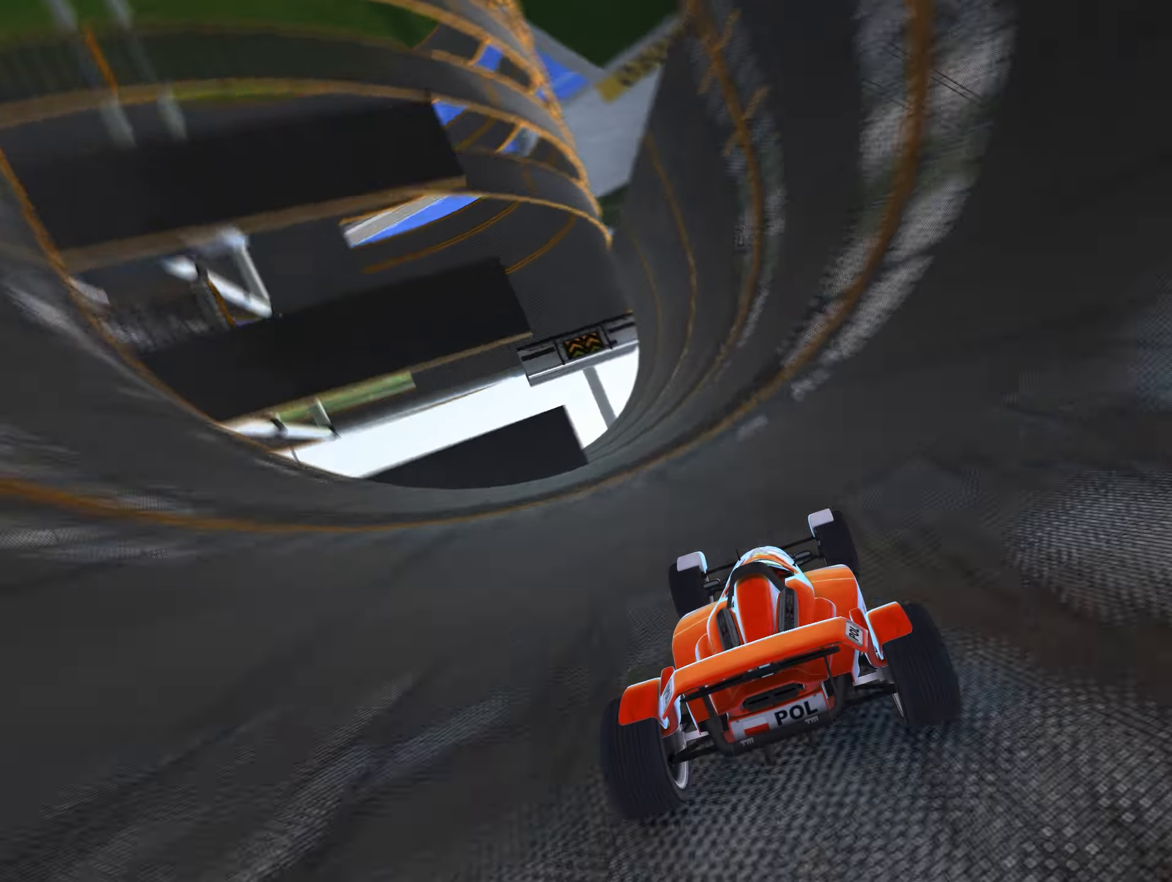
{"keys": ["up"], "events": []}